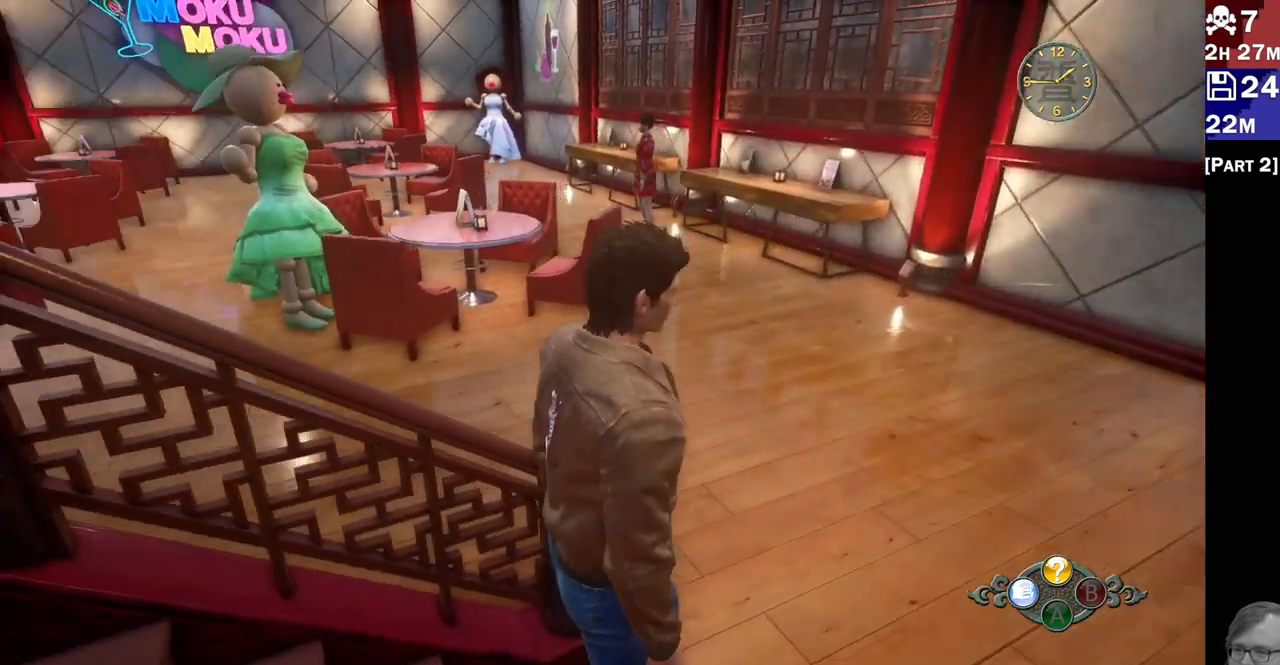
Gameplay with a controller (PlayStation layout); each line is a JSON object with the inputs held at the frame after it (dt_ms = milliseconds from this image to that frame). "events" lists button and stick changes between this image and that frame as [ms after this image, input, new state], when the widget could be followed in between. Not read: L3 R2 R3.
{"dt_ms": 500, "buttons": [], "left_stick": "up-right", "right_stick": "left", "events": []}
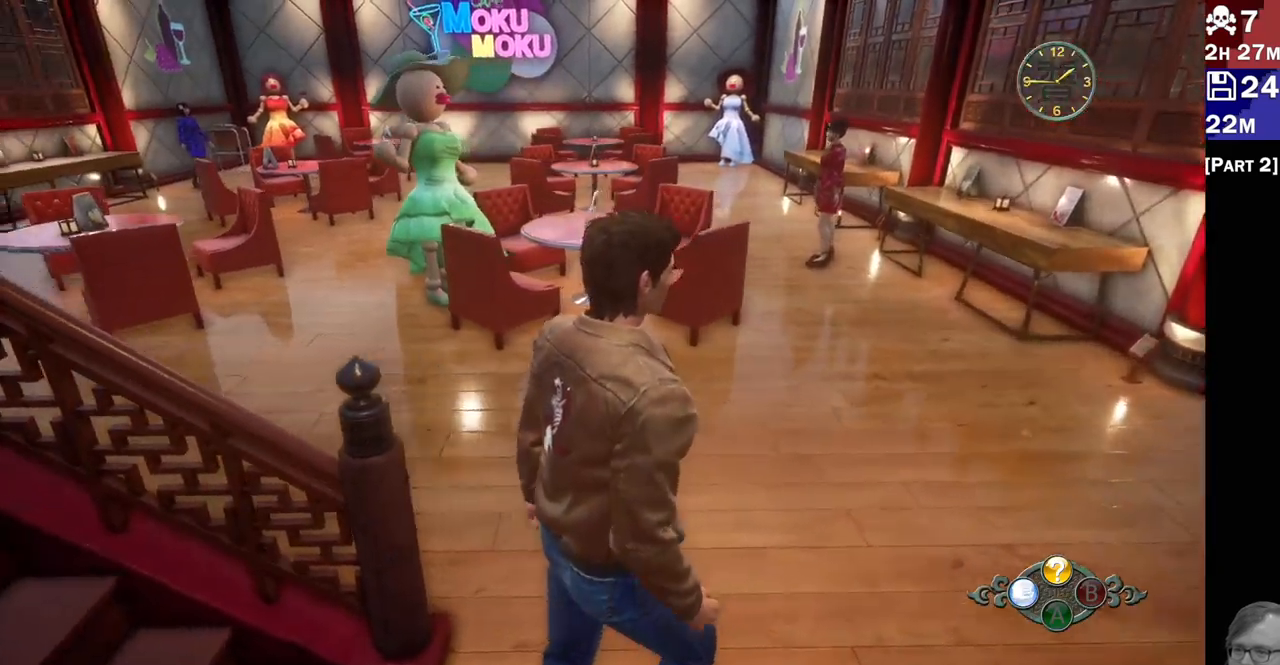
{"dt_ms": 500, "buttons": [], "left_stick": "up-right", "right_stick": "left", "events": []}
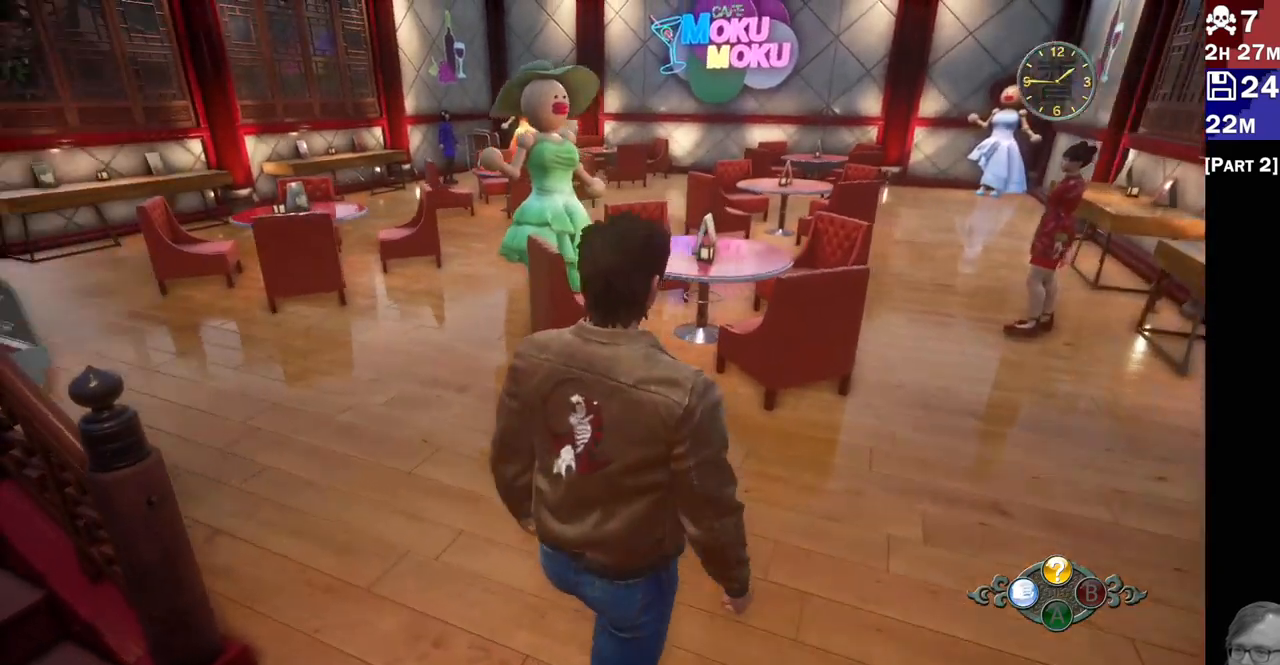
{"dt_ms": 1000, "buttons": [], "left_stick": "center", "right_stick": "center", "events": [[33, "left_stick", "center"], [517, "right_stick", "center"]]}
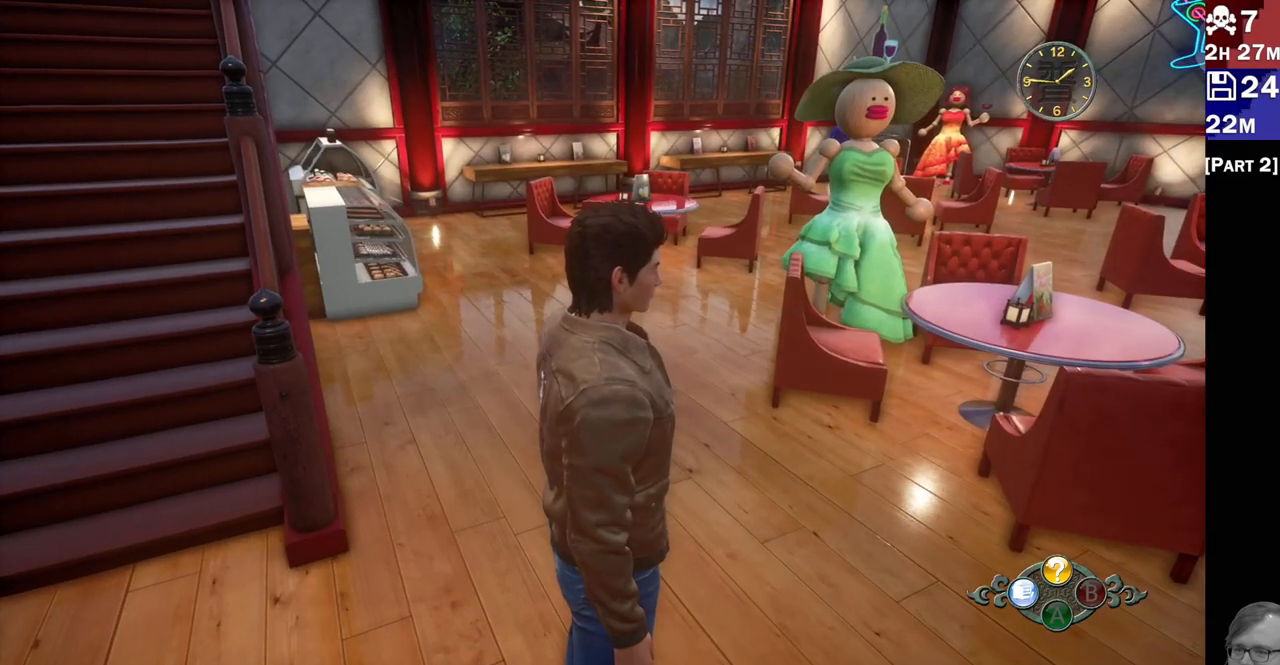
{"dt_ms": 500, "buttons": [], "left_stick": "center", "right_stick": "up-right", "events": [[150, "right_stick", "up-right"]]}
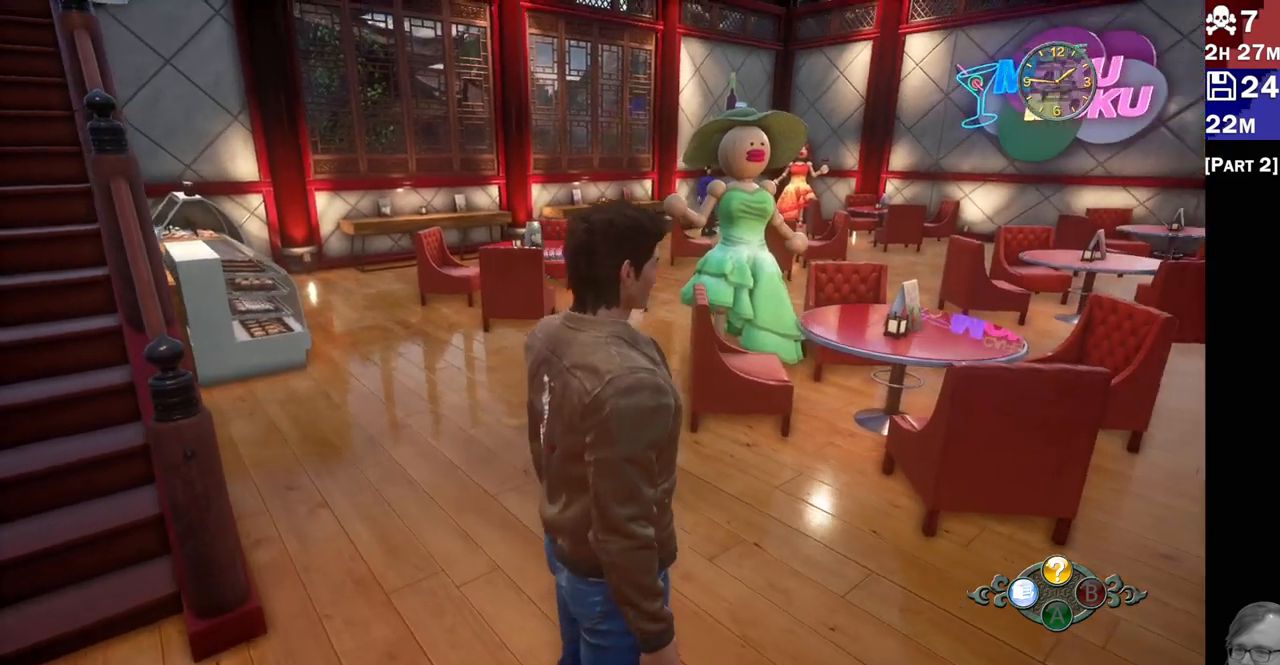
{"dt_ms": 500, "buttons": ["L2"], "left_stick": "center", "right_stick": "up-right", "events": [[150, "L2", "down"]]}